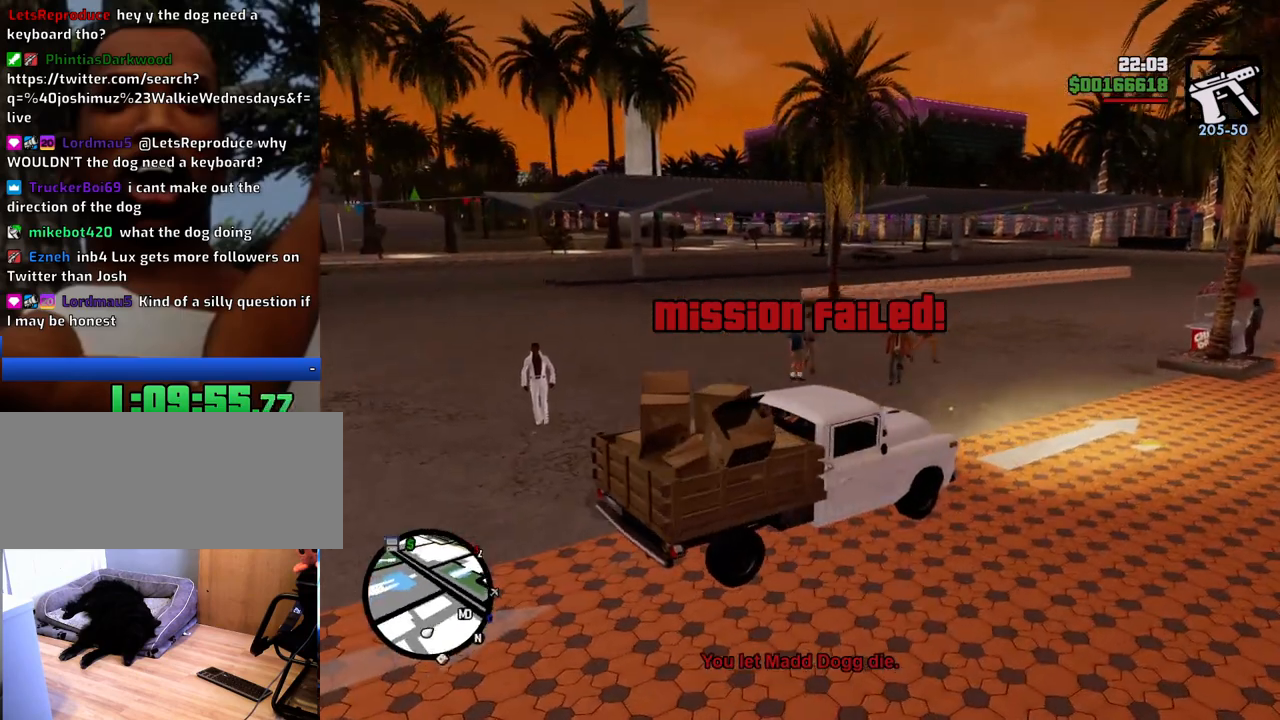
Gameplay with keyboard and mouse; each line is a JSON object with the keys and mouse buttons held at the frame after it. "events" lists presses ("down") and releases ("up") of "1", "2", "3", "4", "5", "6", "8", "a", "alt", "c", "ctrl", "d", "down", "e", "escape", "f", "f1", "f2", "f3", "g", "h", "left", "num2", "q", "r", "right", "s", "shift", "space", "t", "tab", "up", "v", "w", "x", "z", "mouse_left", "mouse_middle", "mouse_right", "mouse_wheel_up" and "mouse_wheel_down" between this image and that frame as [ms after this image, input, new state], when the widget could be followed in between. "mouse_left", "mouse_middle", "mouse_right", "mouse_wheel_up", "mouse_wheel_down" = the "left", "middle", "right", "wheel_up", "wheel_down" buttons of the "mouse" list. No other keys are recorded. Mouse movement is not recorded.
{"keys": ["w"], "mouse": [], "events": [[200, "w", "down"]]}
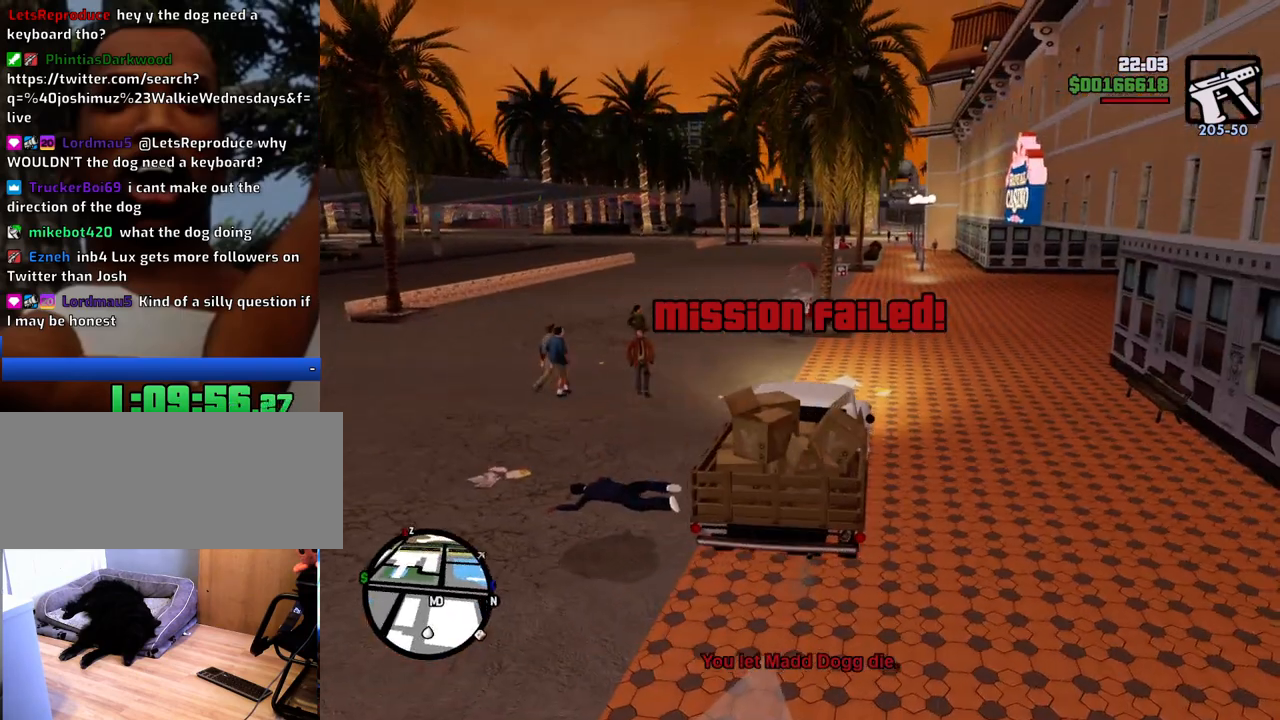
{"keys": [], "mouse": [], "events": [[400, "w", "up"]]}
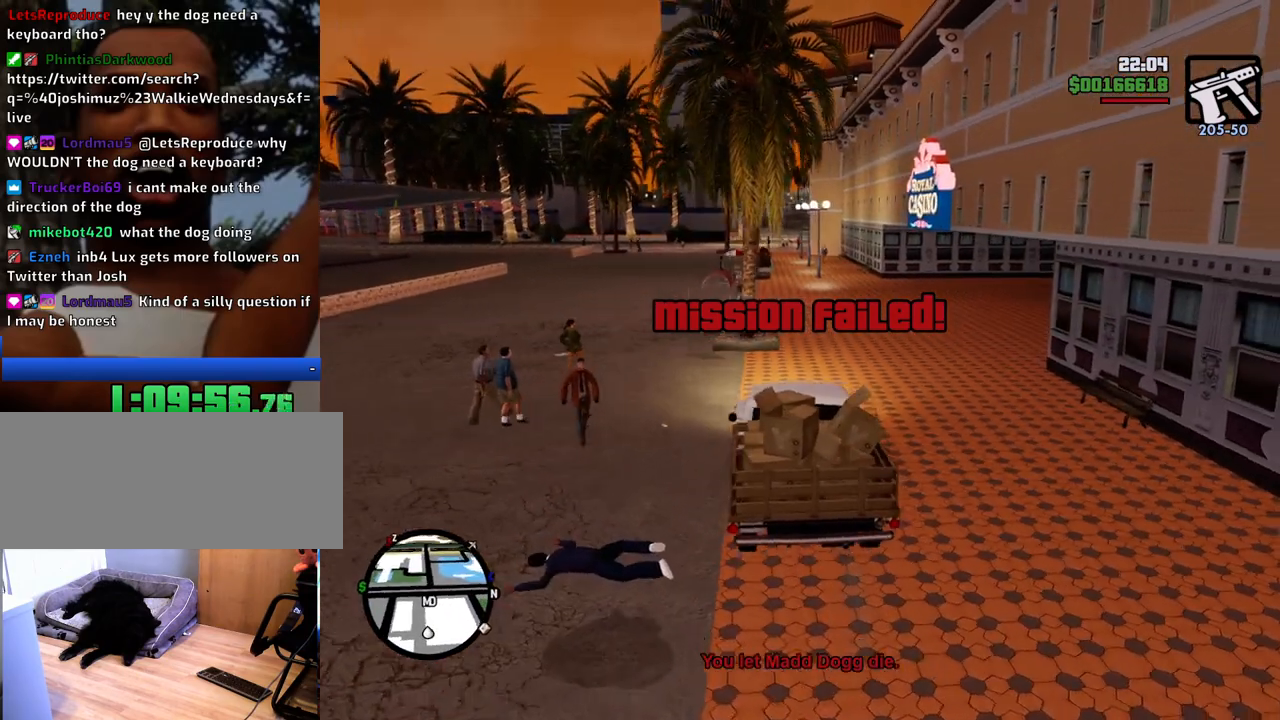
{"keys": ["s"], "mouse": [], "events": [[100, "s", "down"]]}
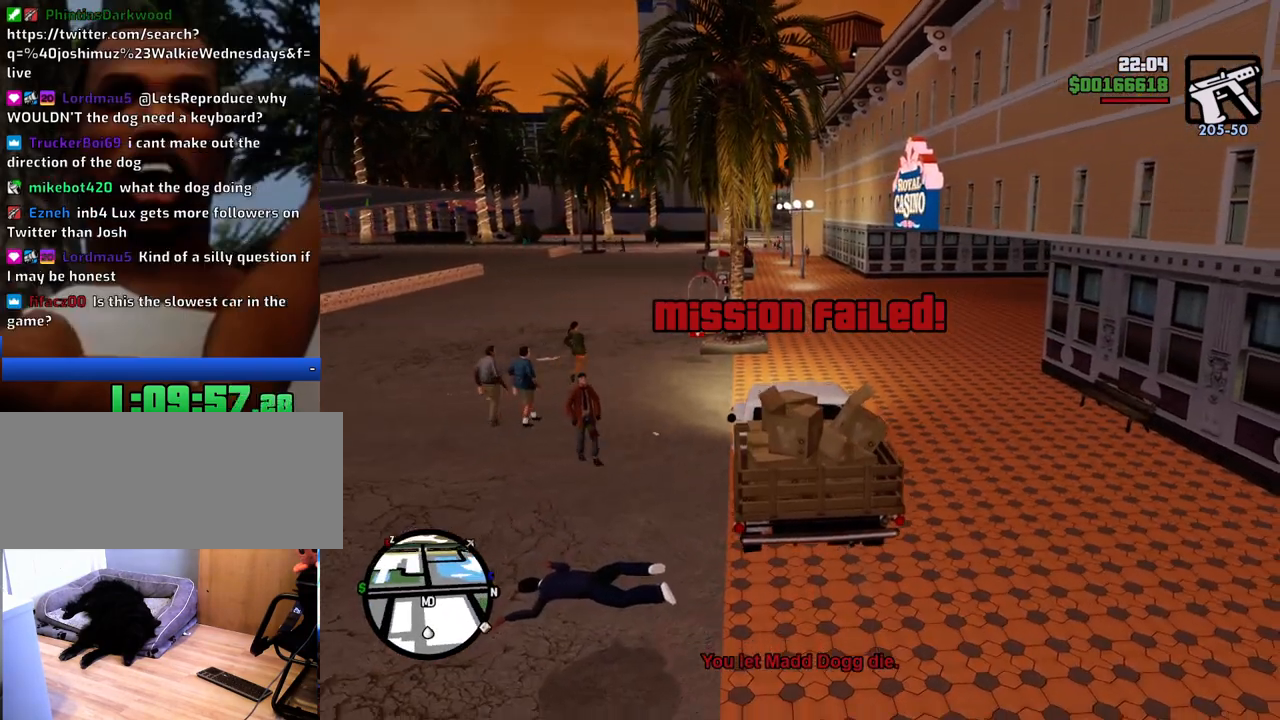
{"keys": [], "mouse": [], "events": [[435, "s", "up"]]}
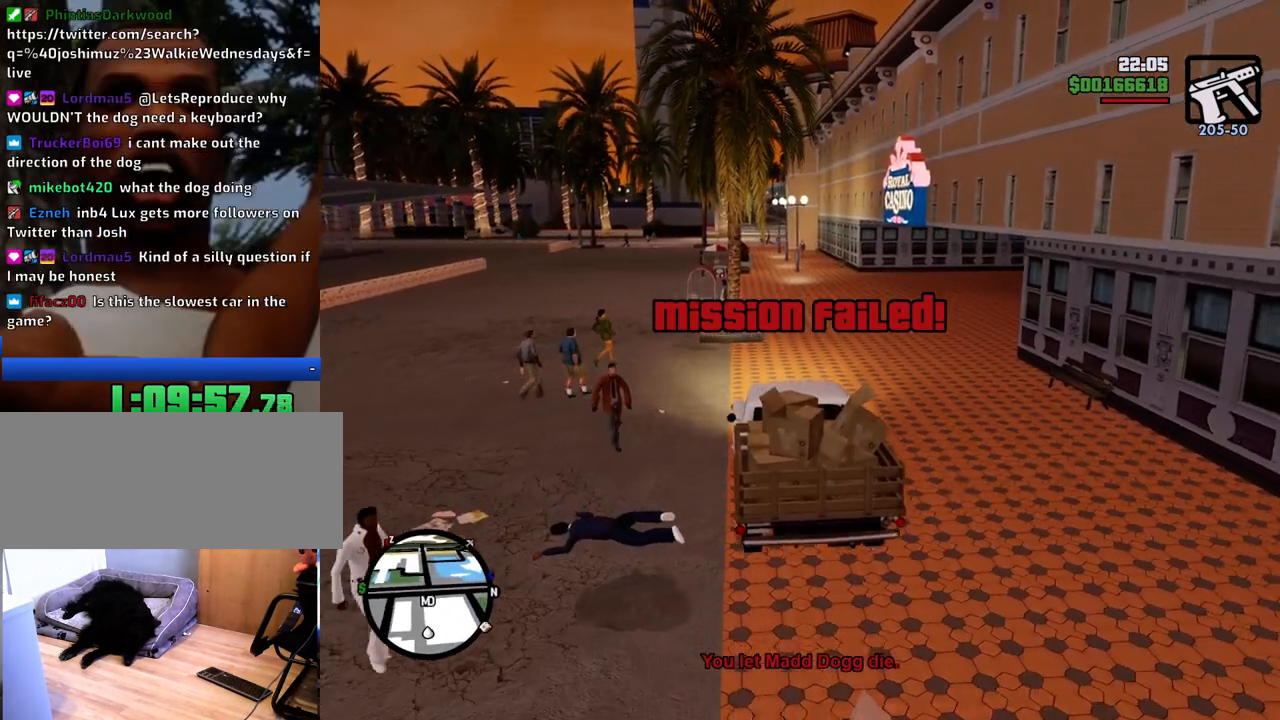
{"keys": [], "mouse": [], "events": [[84, "w", "down"], [368, "w", "up"]]}
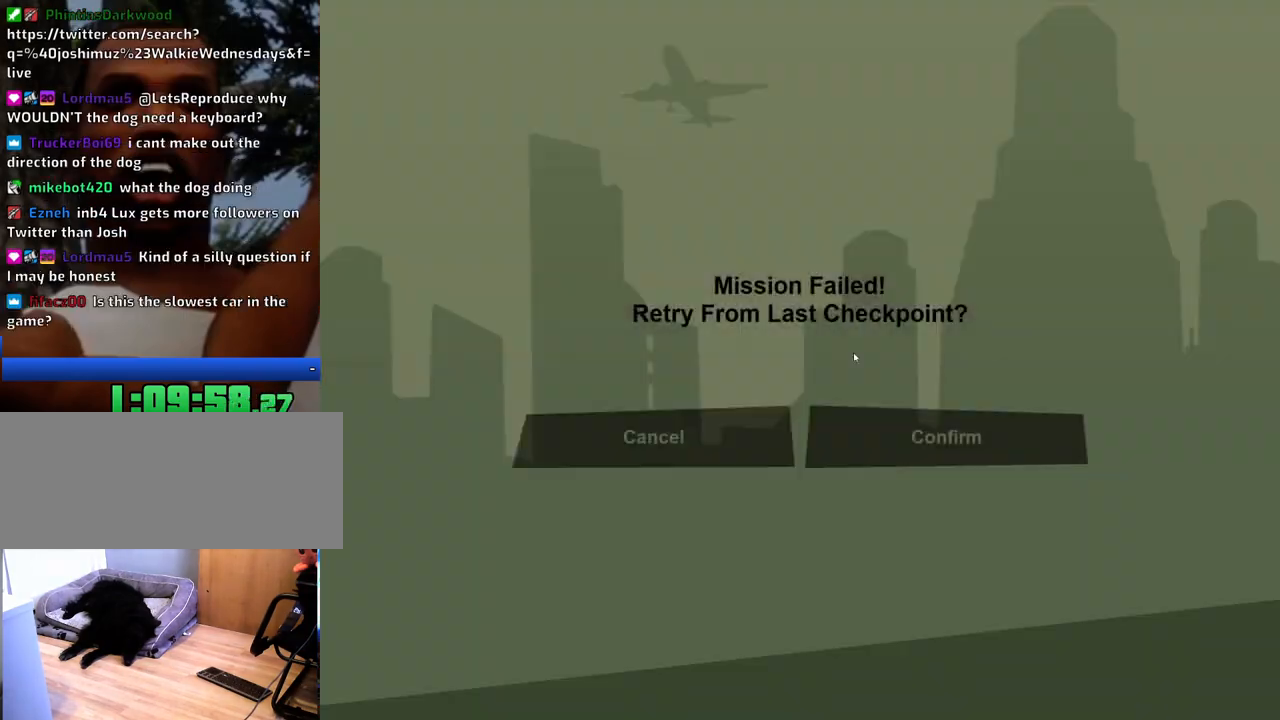
{"keys": [], "mouse": [], "events": [[334, "mouse_left", "down"], [418, "mouse_left", "up"]]}
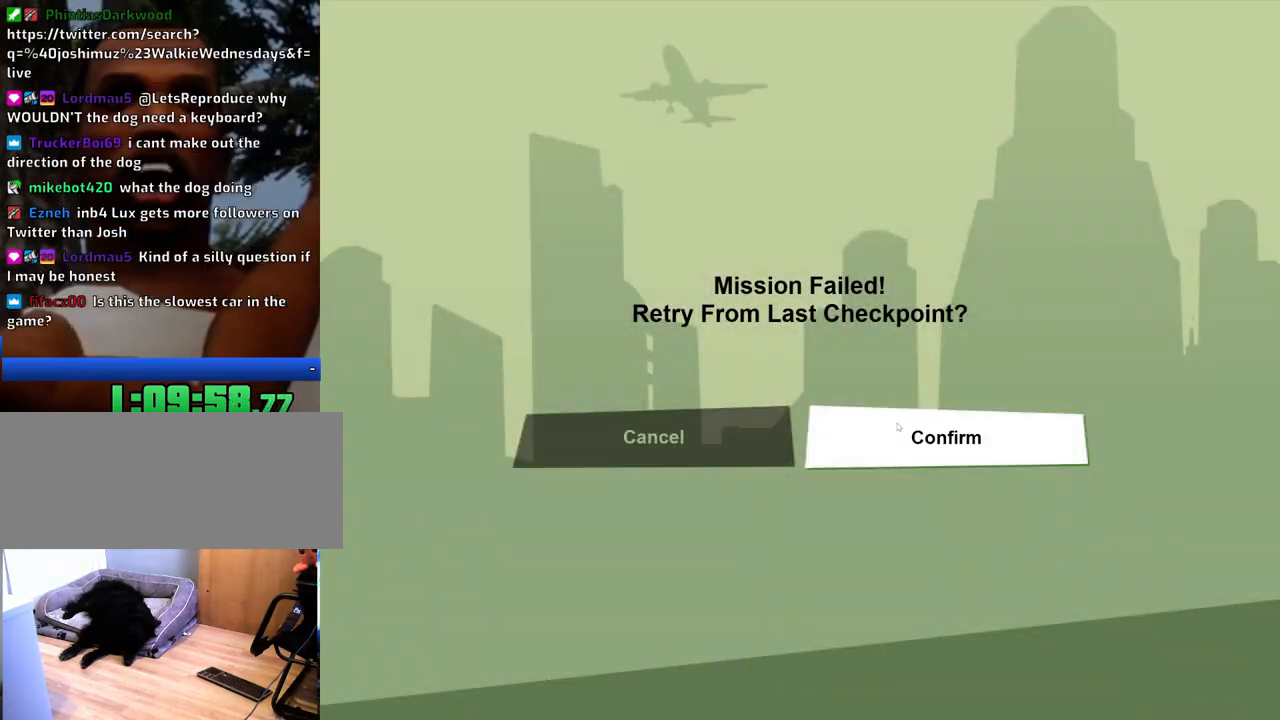
{"keys": [], "mouse": [], "events": []}
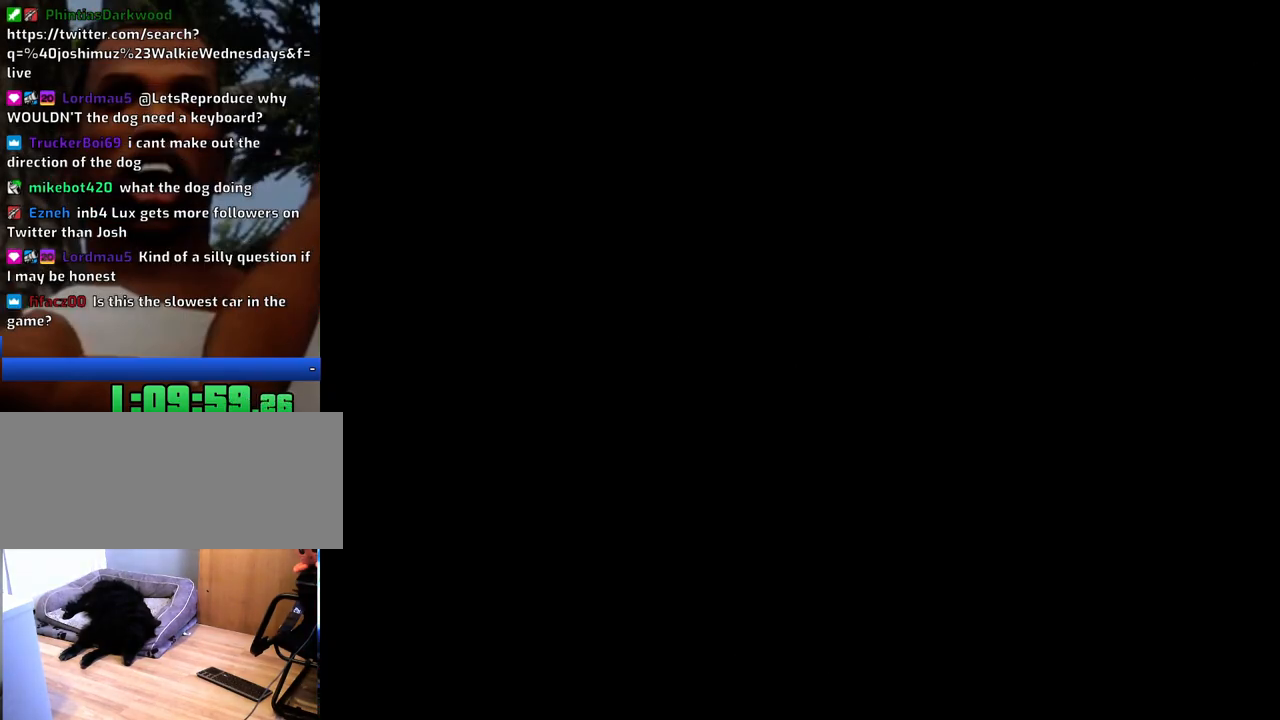
{"keys": [], "mouse": [], "events": []}
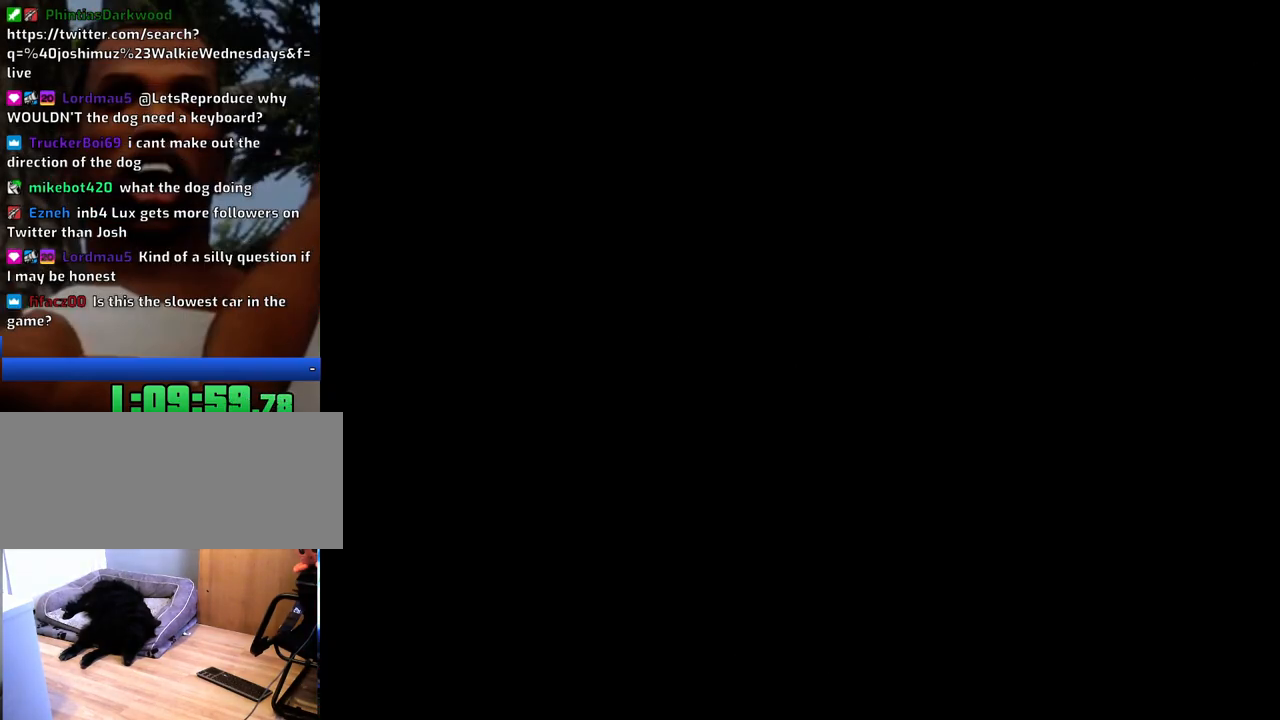
{"keys": ["w"], "mouse": [], "events": [[33, "w", "down"]]}
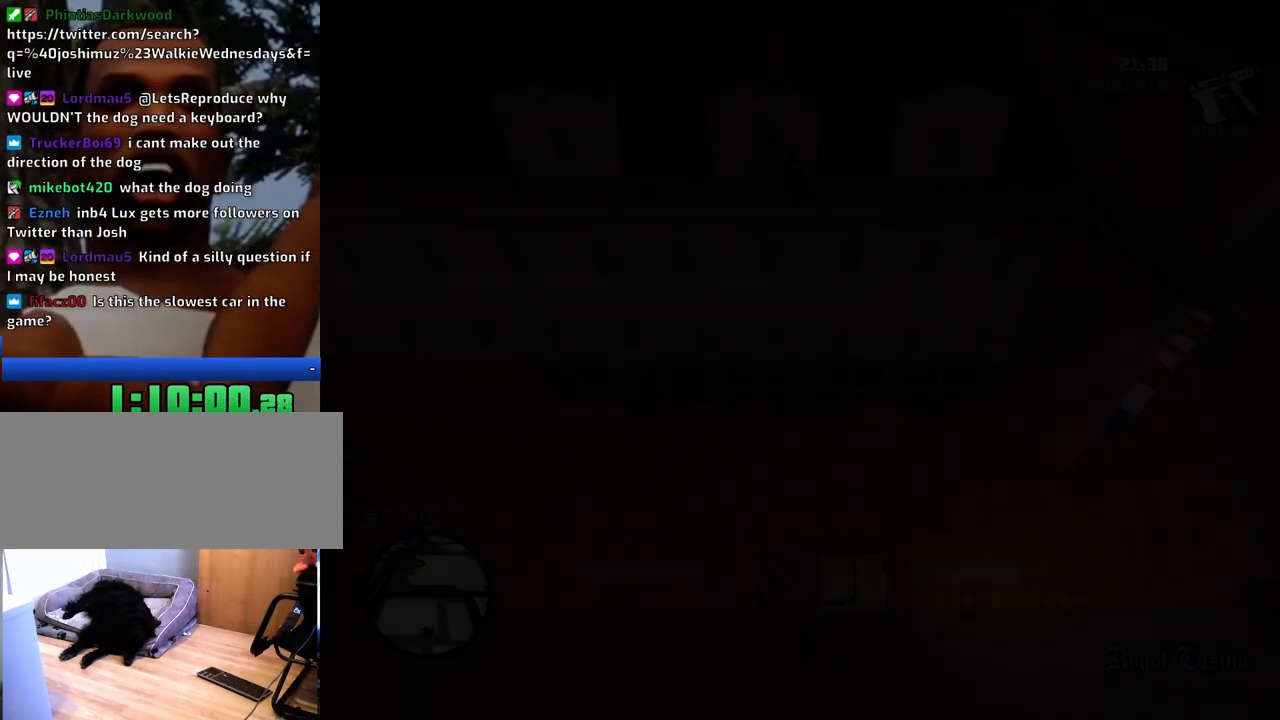
{"keys": ["a", "w"], "mouse": [], "events": [[467, "a", "down"]]}
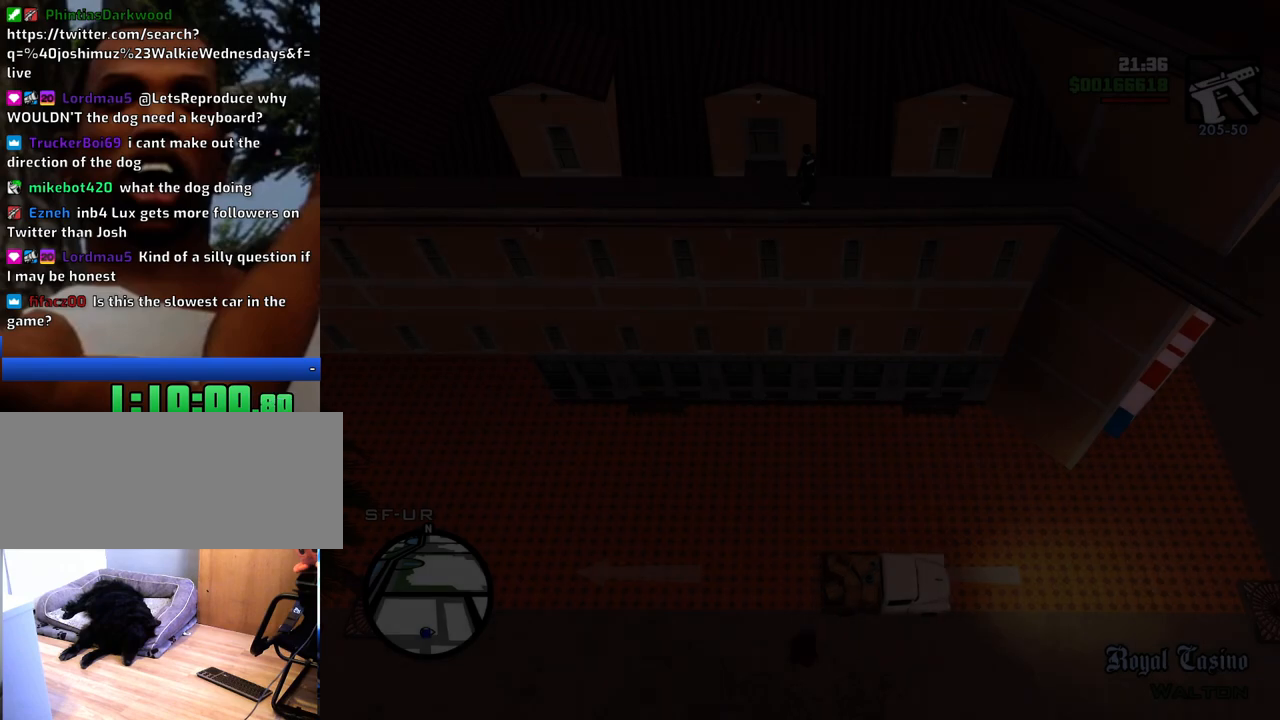
{"keys": ["a", "w"], "mouse": [], "events": [[16, "w", "up"], [300, "w", "down"]]}
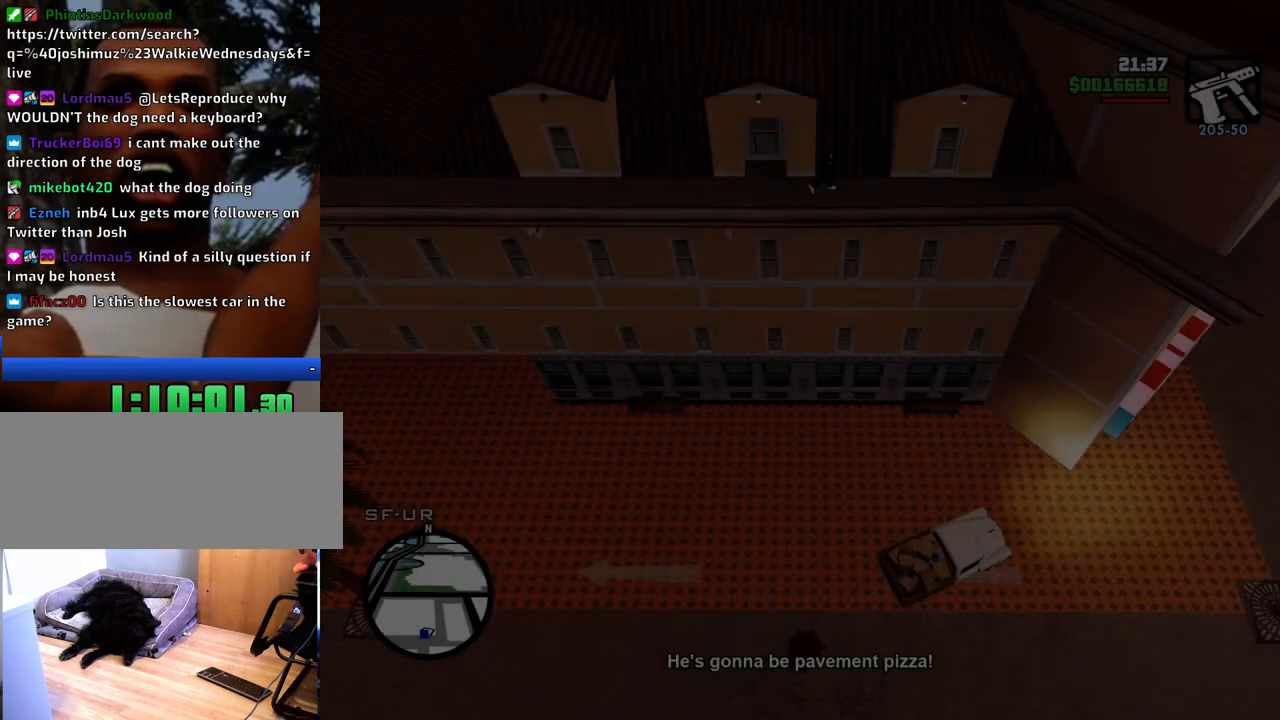
{"keys": ["a", "w"], "mouse": [], "events": []}
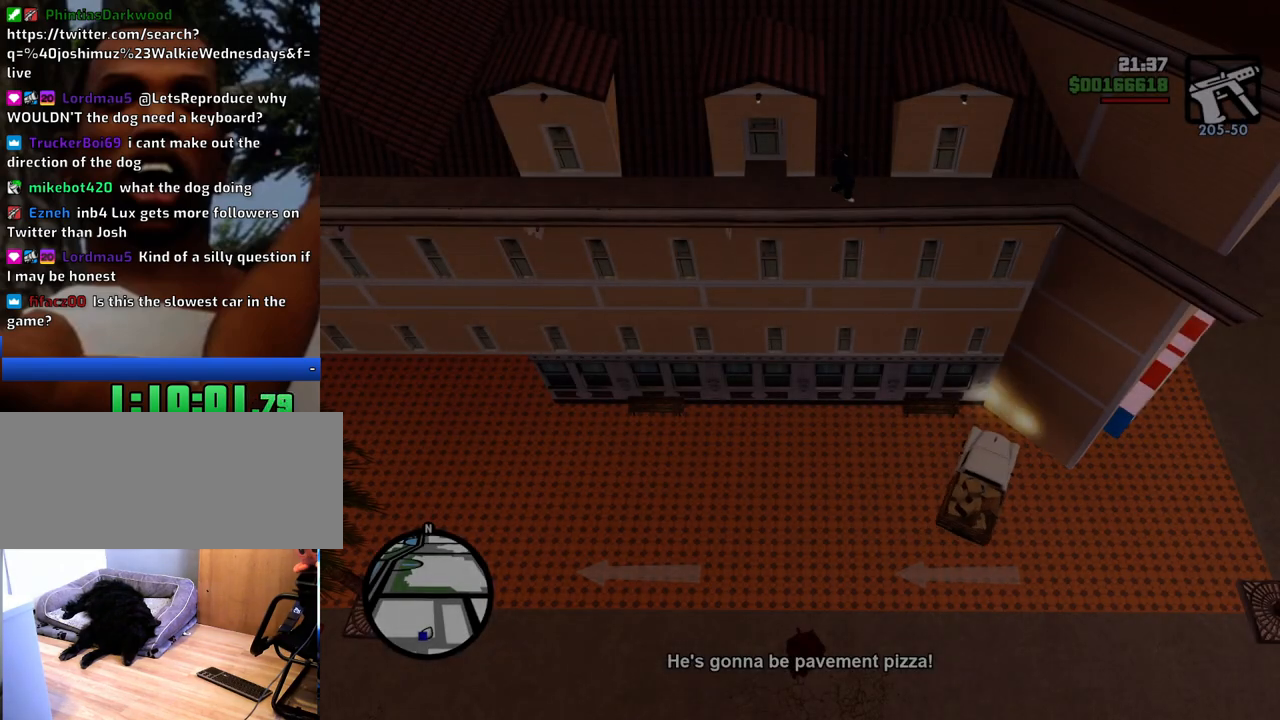
{"keys": ["d", "s"], "mouse": [], "events": [[184, "w", "up"], [284, "d", "down"], [334, "a", "up"], [334, "s", "down"]]}
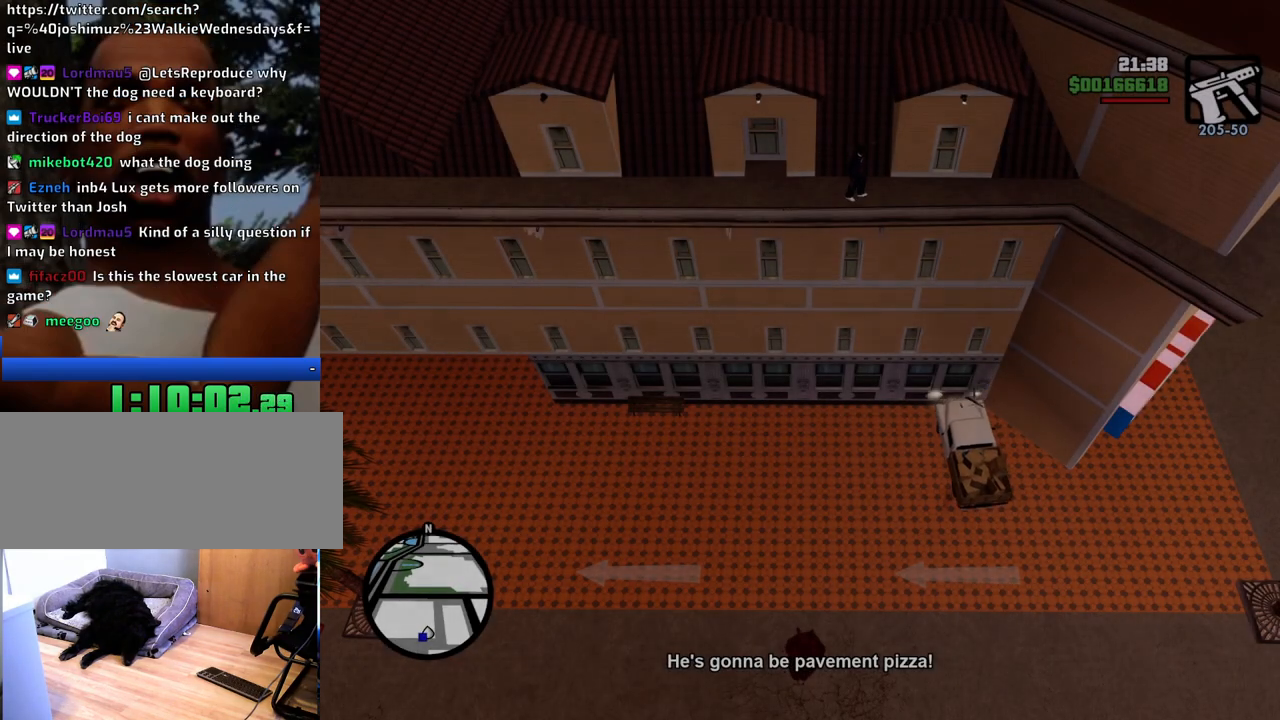
{"keys": ["d", "s"], "mouse": [], "events": []}
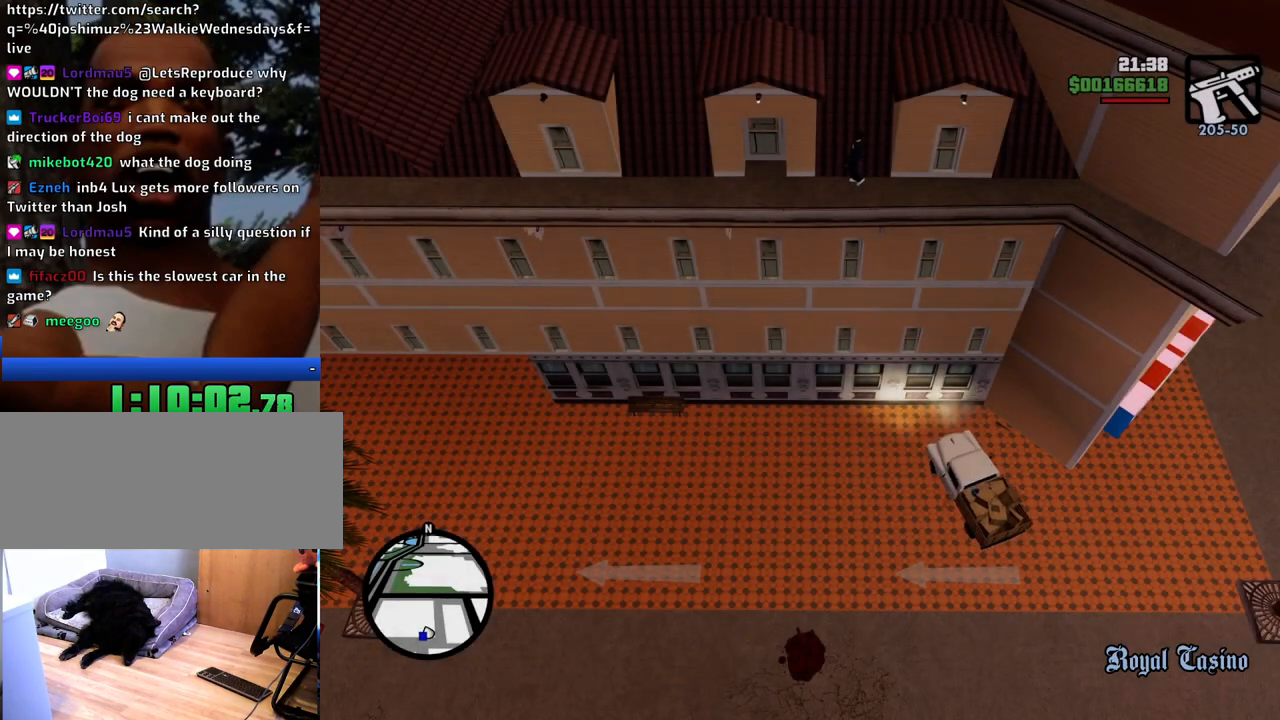
{"keys": ["a", "d", "w"], "mouse": [], "events": [[368, "s", "up"], [501, "a", "down"], [501, "w", "down"]]}
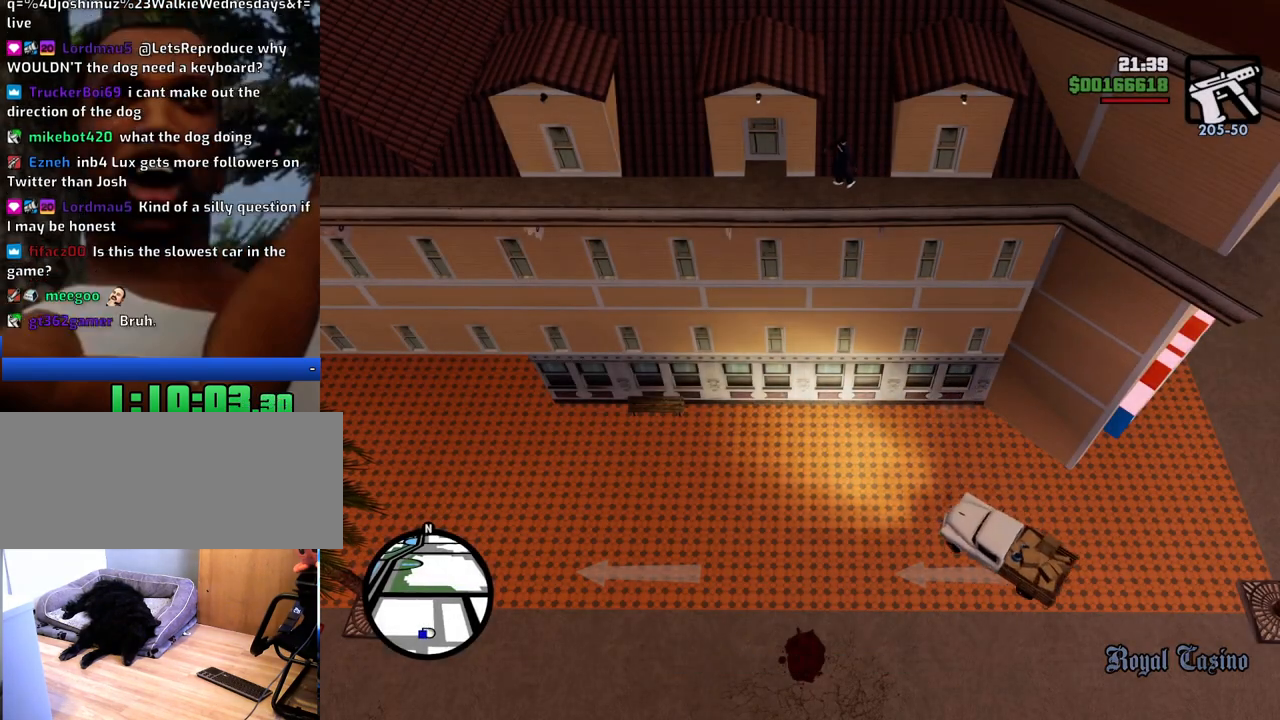
{"keys": ["a", "w"], "mouse": [], "events": [[50, "d", "up"]]}
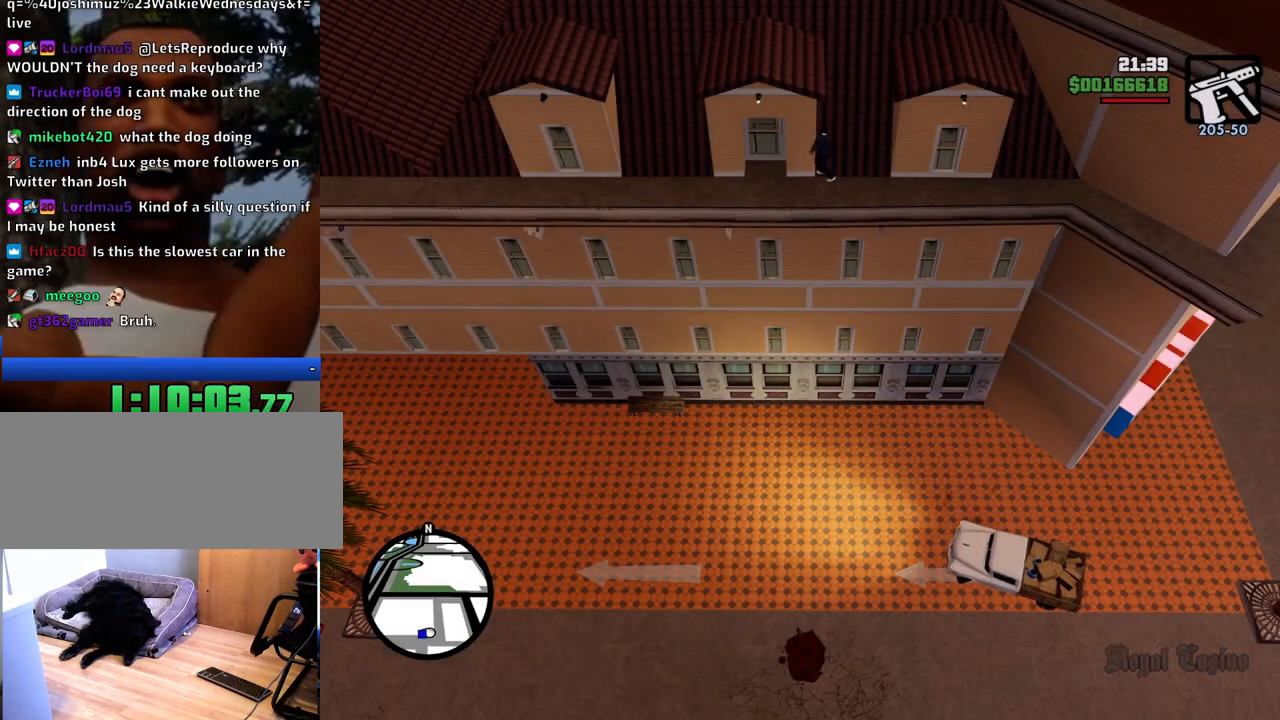
{"keys": [], "mouse": [], "events": [[368, "a", "up"], [368, "w", "up"]]}
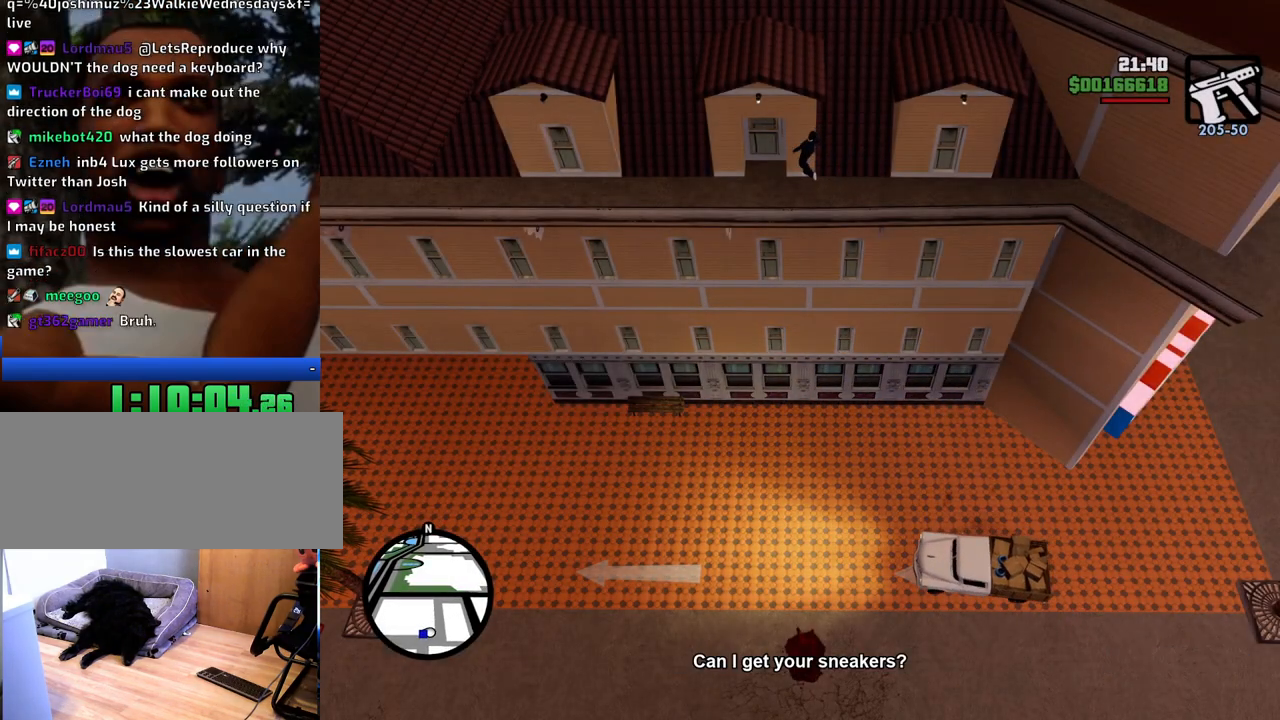
{"keys": ["a"], "mouse": [], "events": [[234, "a", "down"]]}
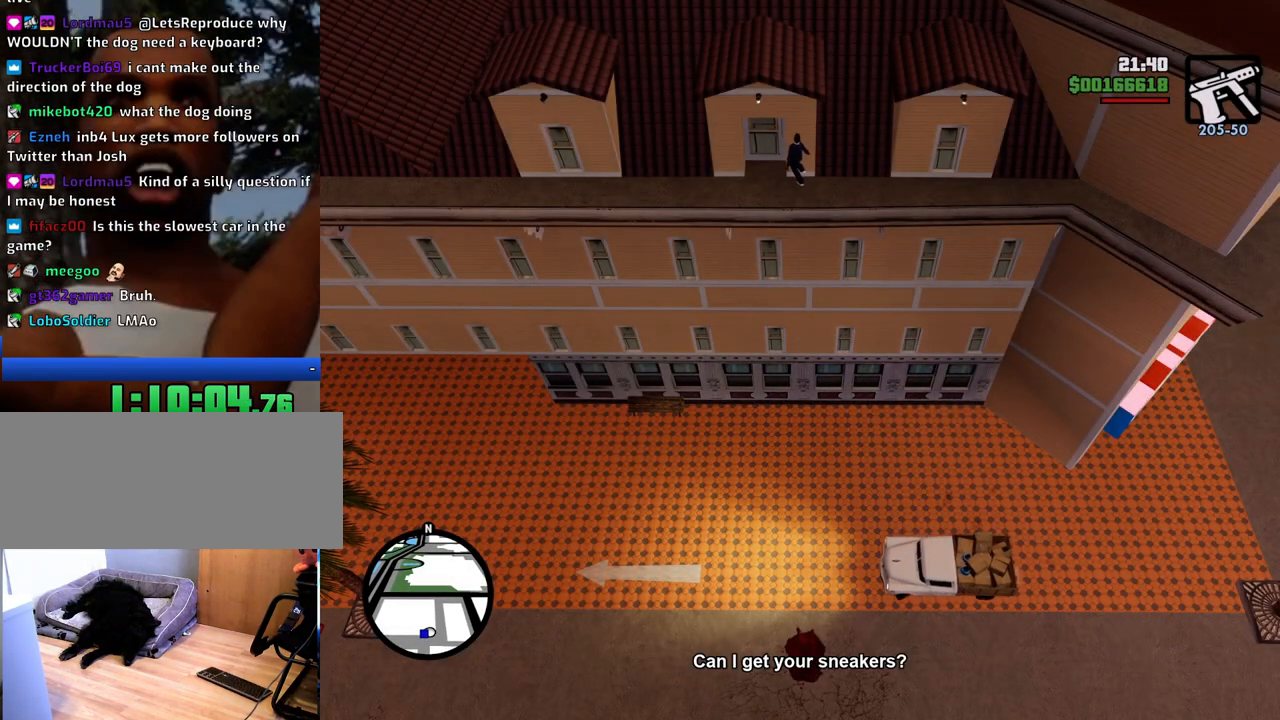
{"keys": ["d"], "mouse": [], "events": [[117, "w", "down"], [301, "a", "up"], [401, "w", "up"], [434, "d", "down"]]}
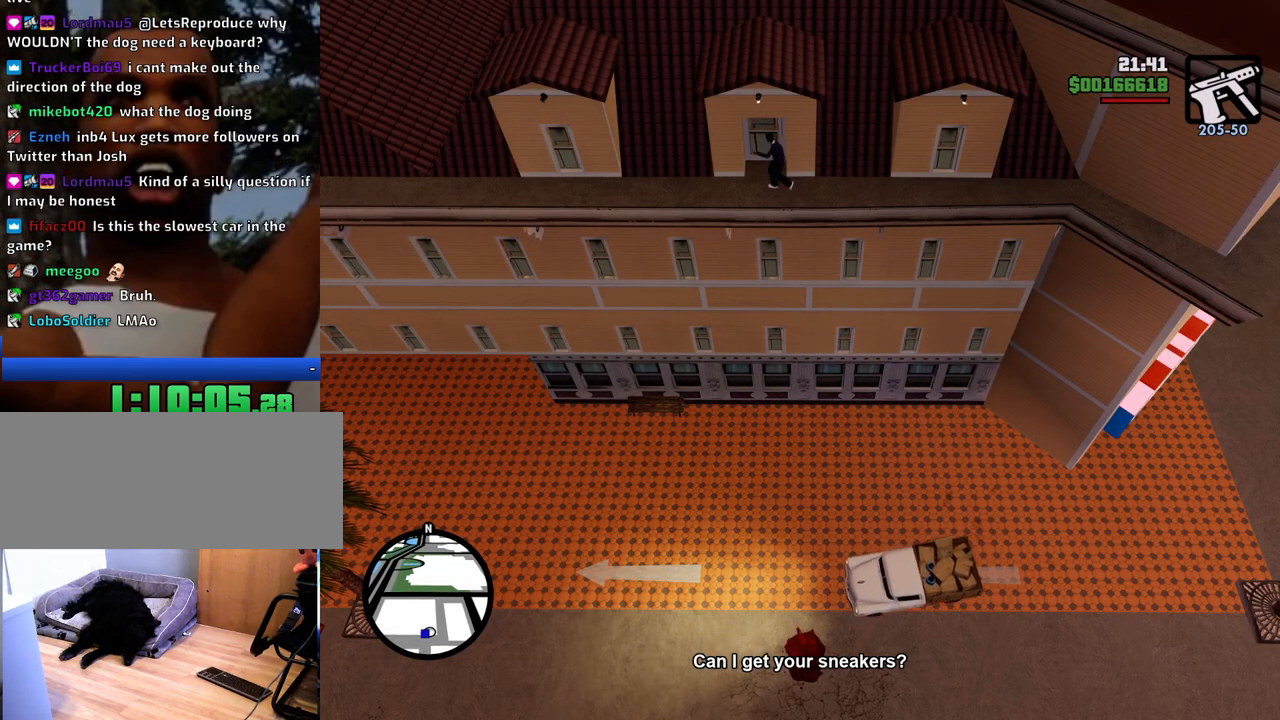
{"keys": [], "mouse": [], "events": [[217, "d", "up"]]}
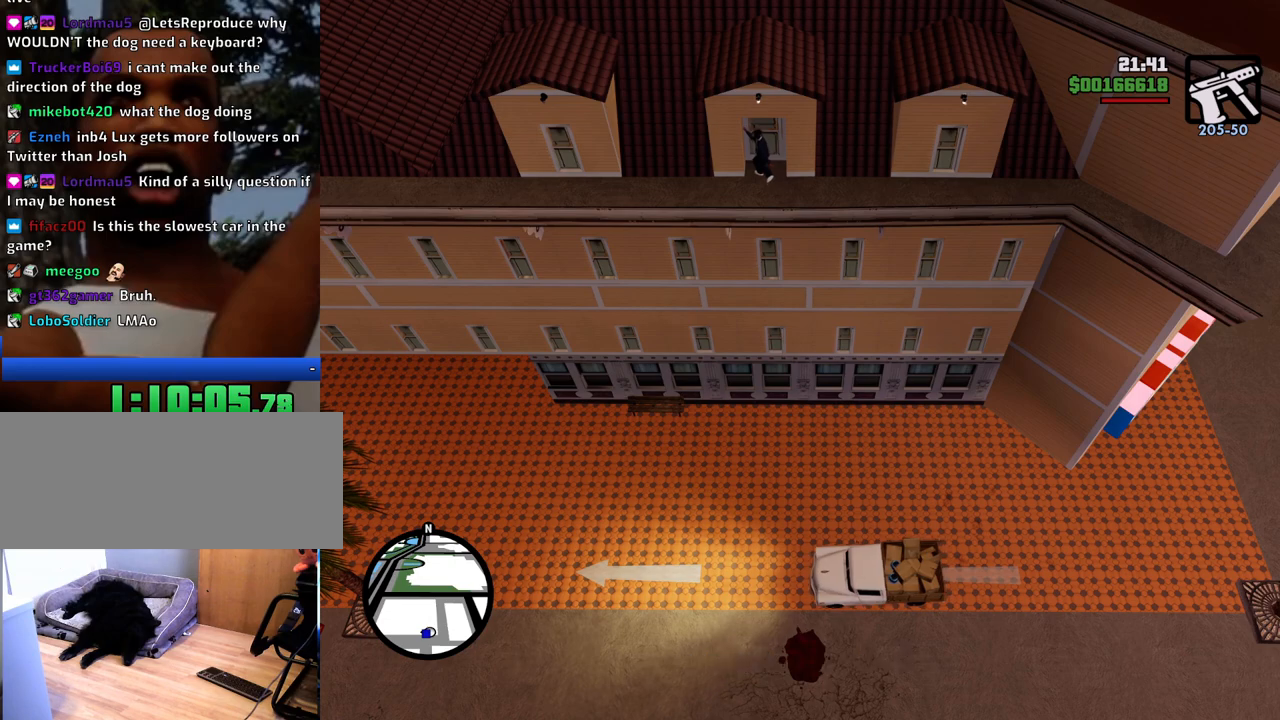
{"keys": [], "mouse": [], "events": [[150, "d", "down"], [234, "w", "down"], [284, "d", "up"], [334, "w", "up"]]}
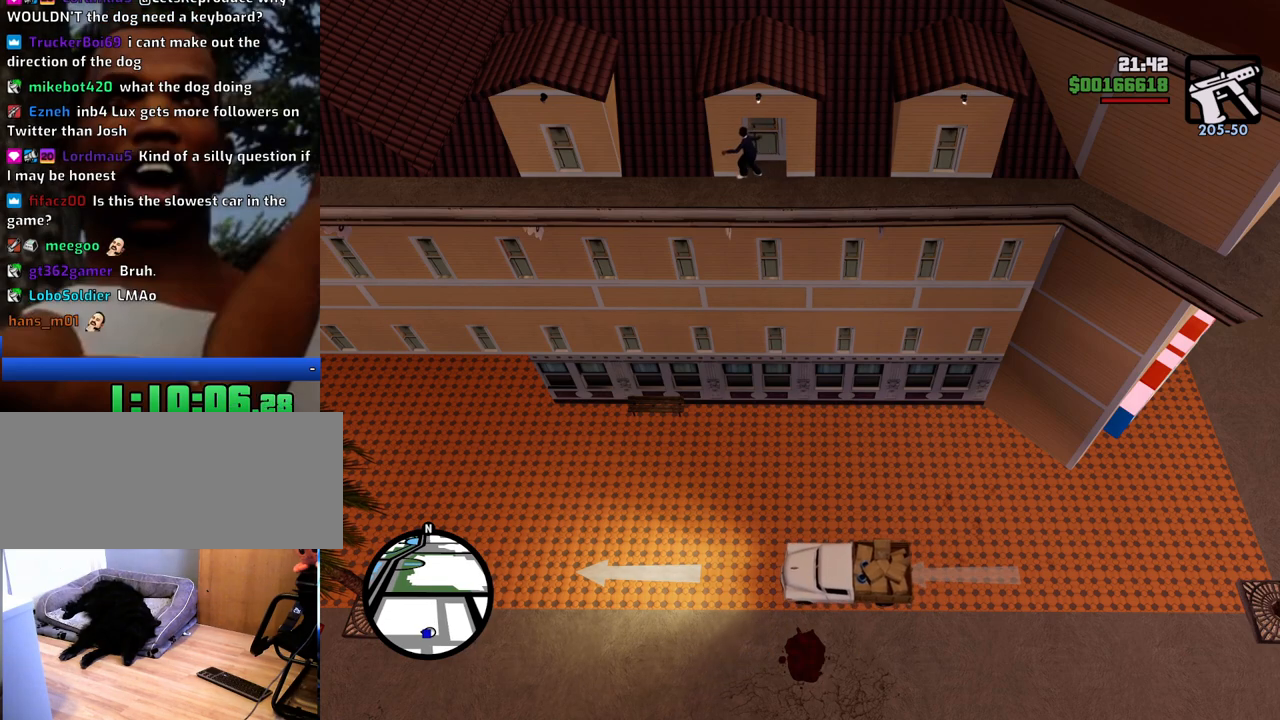
{"keys": [], "mouse": [], "events": [[350, "a", "down"], [434, "a", "up"]]}
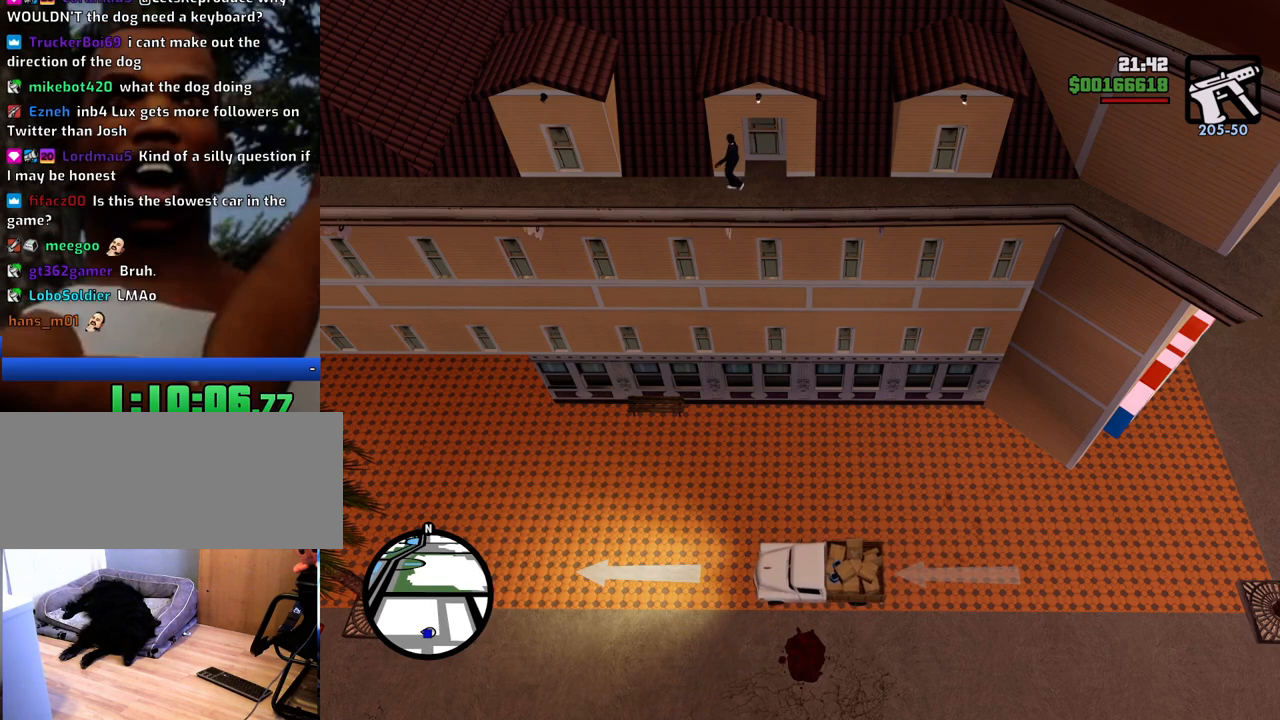
{"keys": ["w"], "mouse": [], "events": [[267, "w", "down"]]}
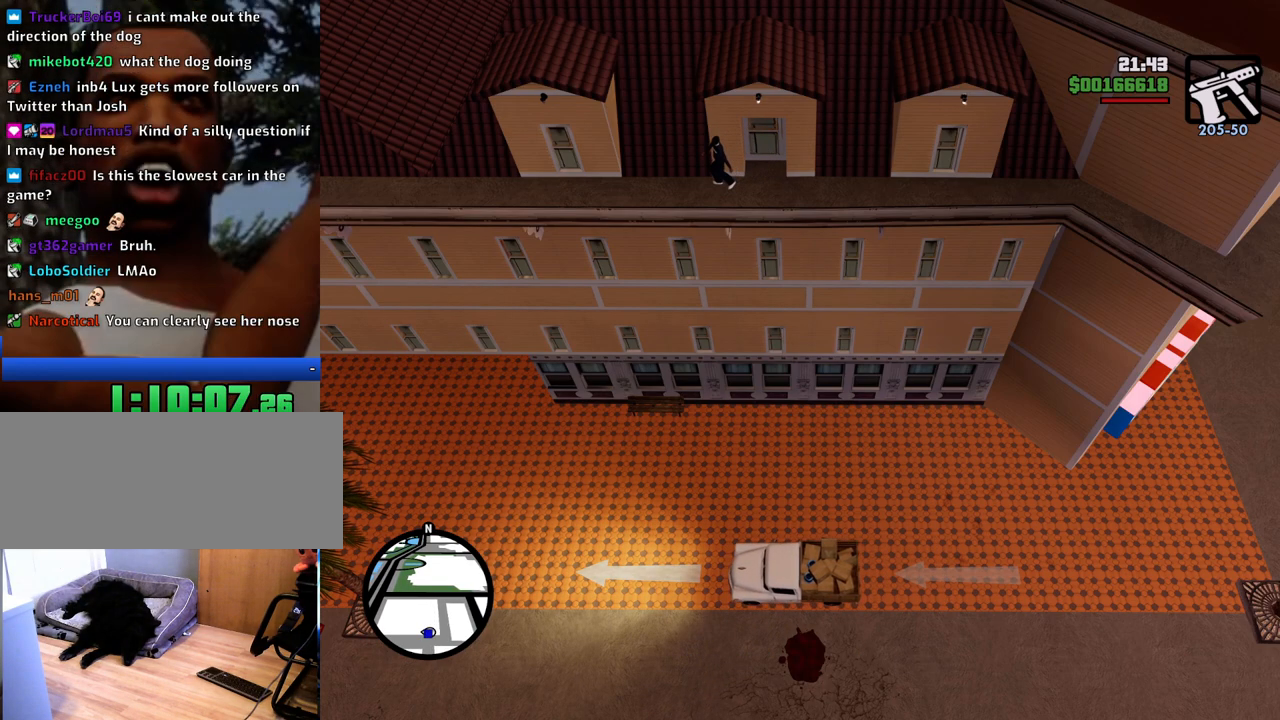
{"keys": [], "mouse": [], "events": [[51, "w", "up"]]}
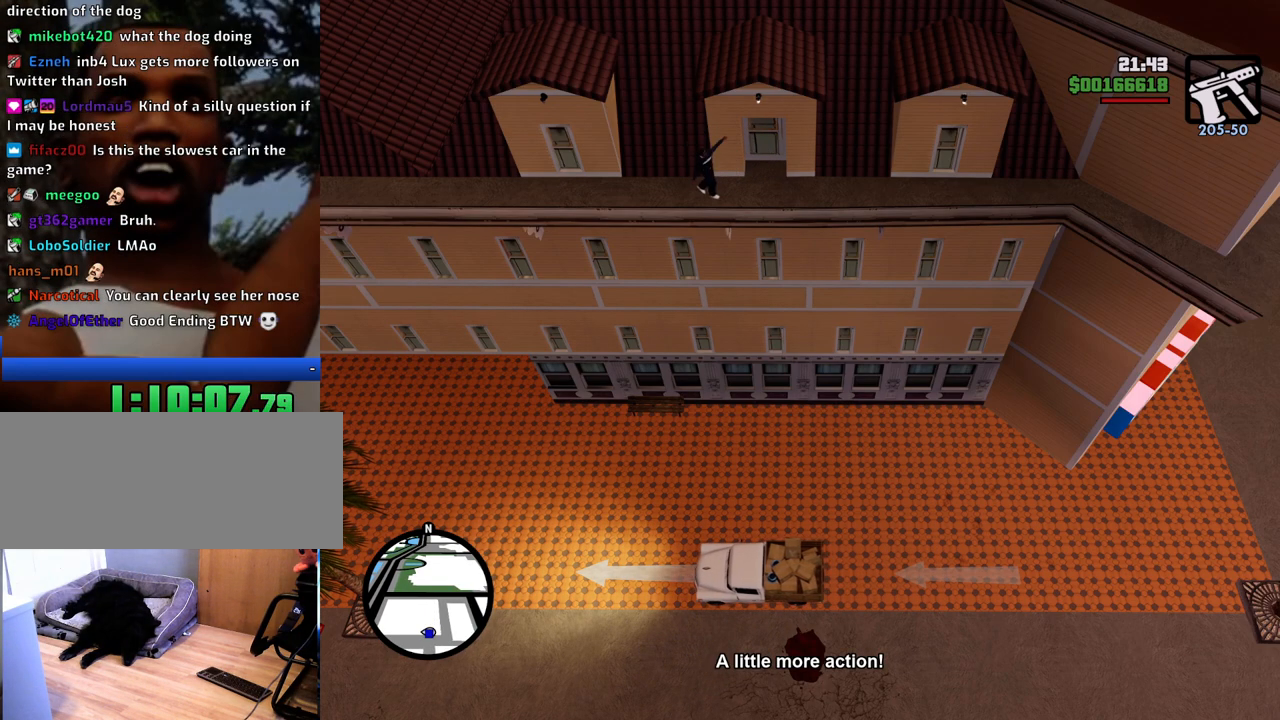
{"keys": [], "mouse": [], "events": []}
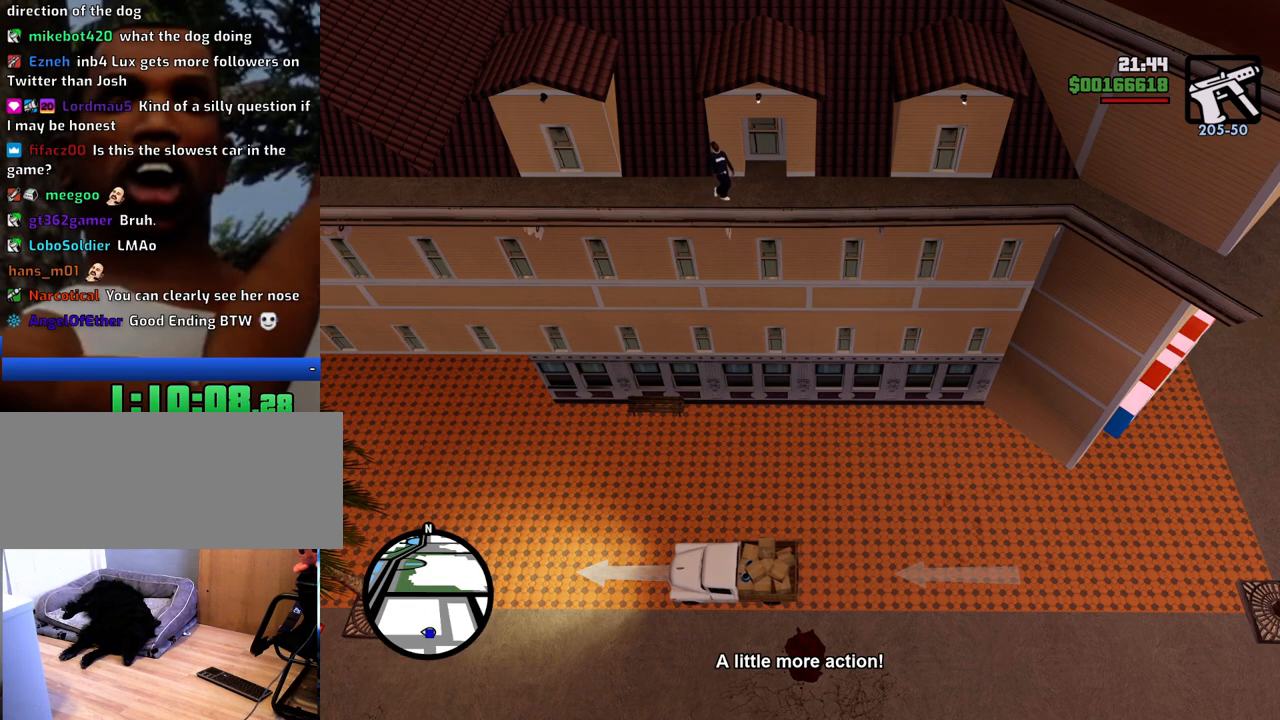
{"keys": [], "mouse": [], "events": [[267, "w", "down"], [368, "w", "up"]]}
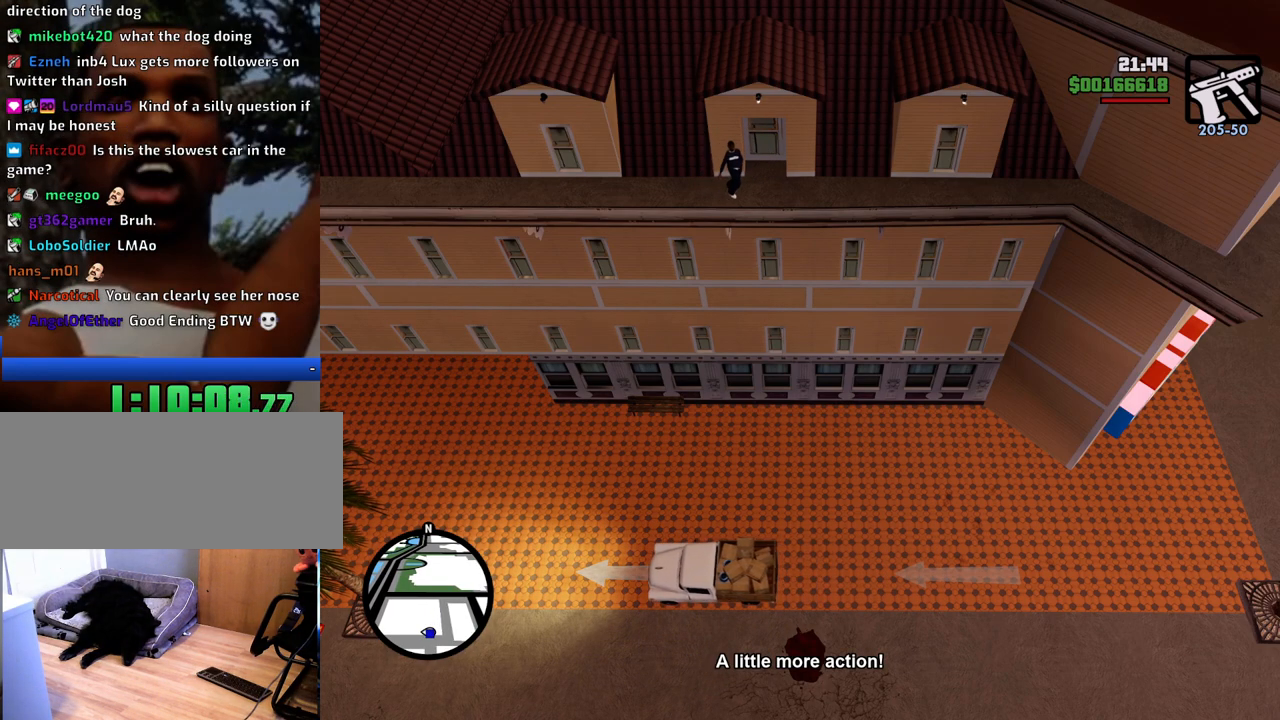
{"keys": ["s"], "mouse": [], "events": [[167, "s", "down"], [317, "s", "up"], [451, "s", "down"]]}
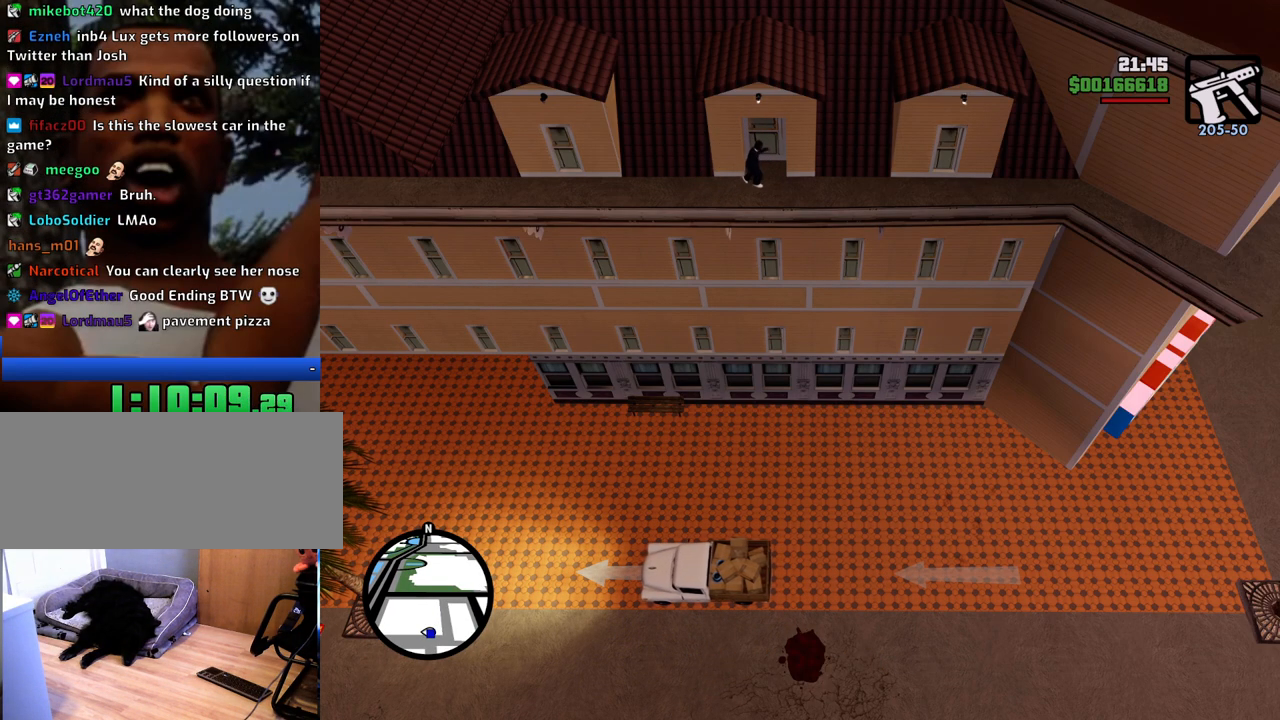
{"keys": [], "mouse": [], "events": [[50, "s", "up"], [134, "s", "down"], [234, "s", "up"]]}